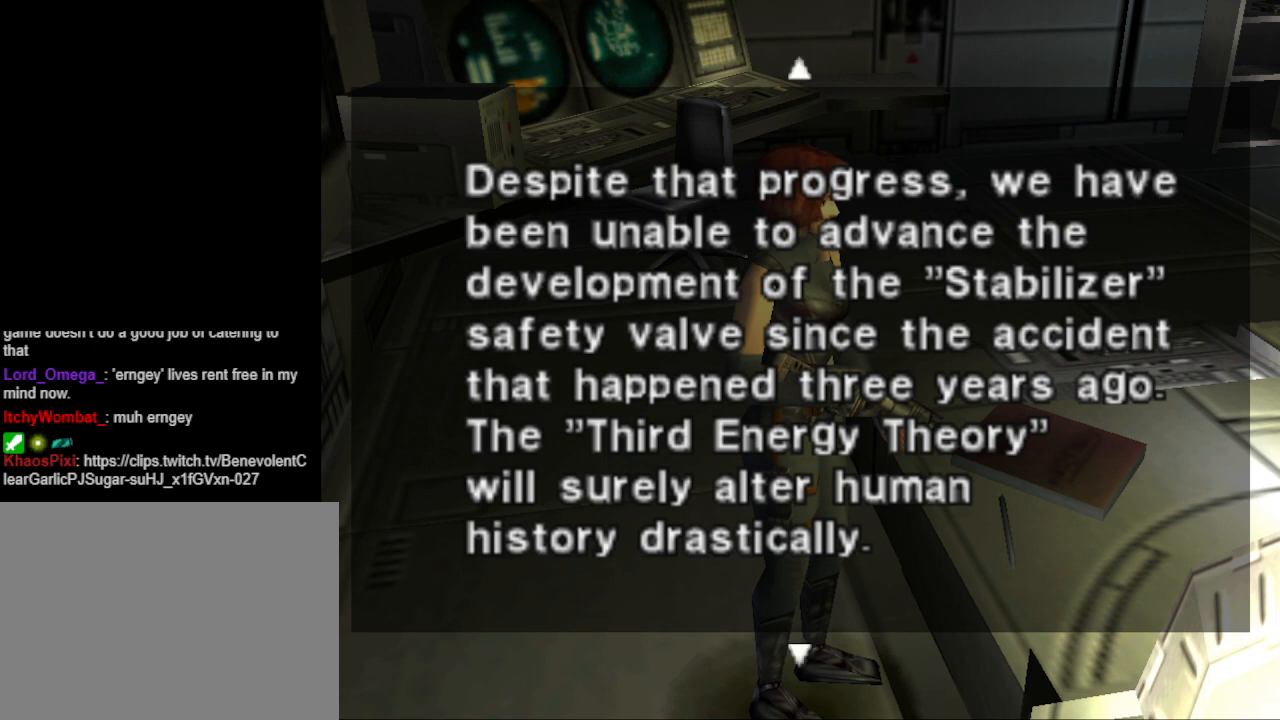
Gameplay with a controller (PlayStation layout); each line is a JSON object with the inputs held at the frame after it. "events" lists button and stick changes between this image and that frame as [ms after this image, input, new state], when the widget could be followed in between. Not read: L2 R2 left_stick right_stick.
{"buttons": [], "events": [[333, "CROSS", "down"], [433, "CROSS", "up"]]}
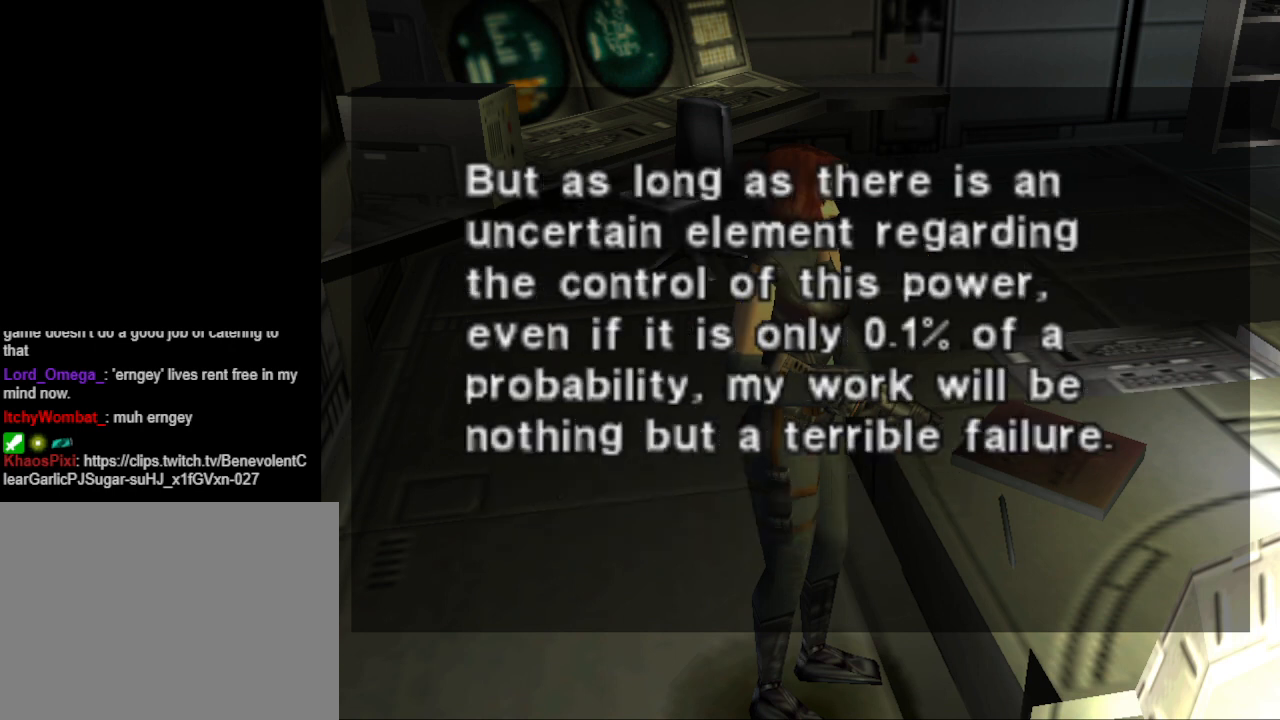
{"buttons": [], "events": []}
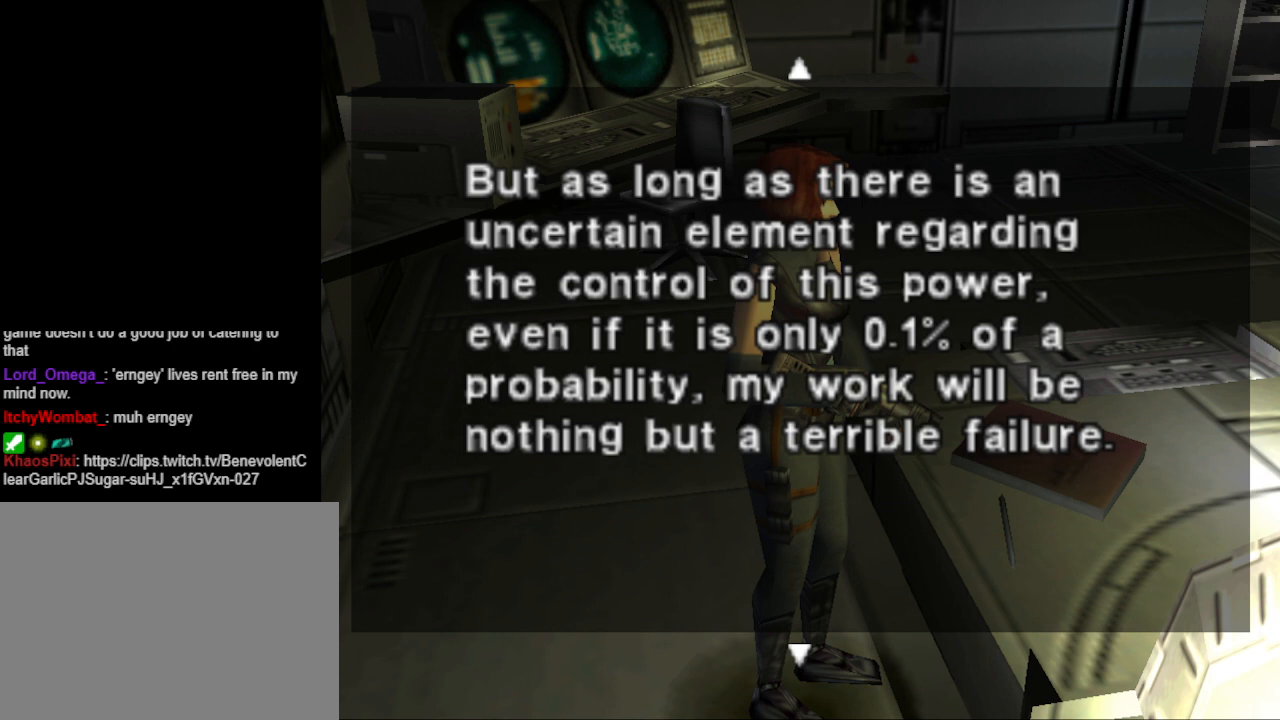
{"buttons": [], "events": [[333, "CROSS", "down"], [467, "CROSS", "up"]]}
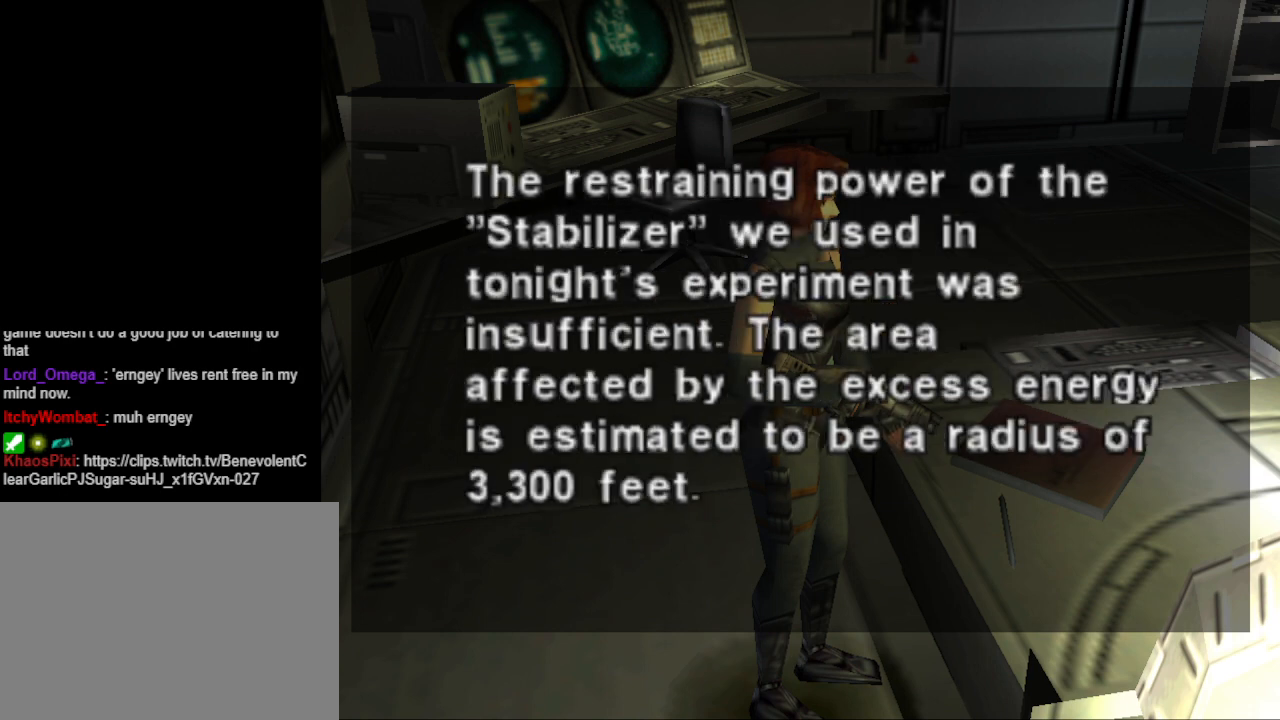
{"buttons": [], "events": []}
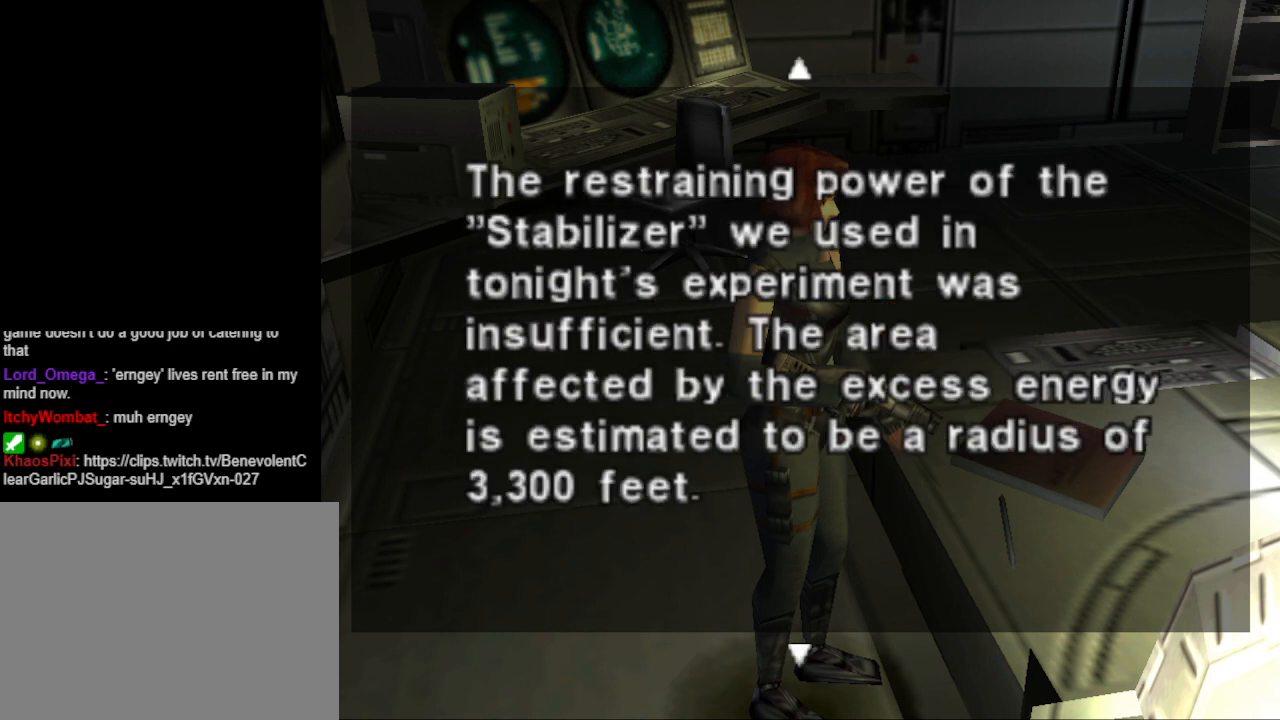
{"buttons": [], "events": []}
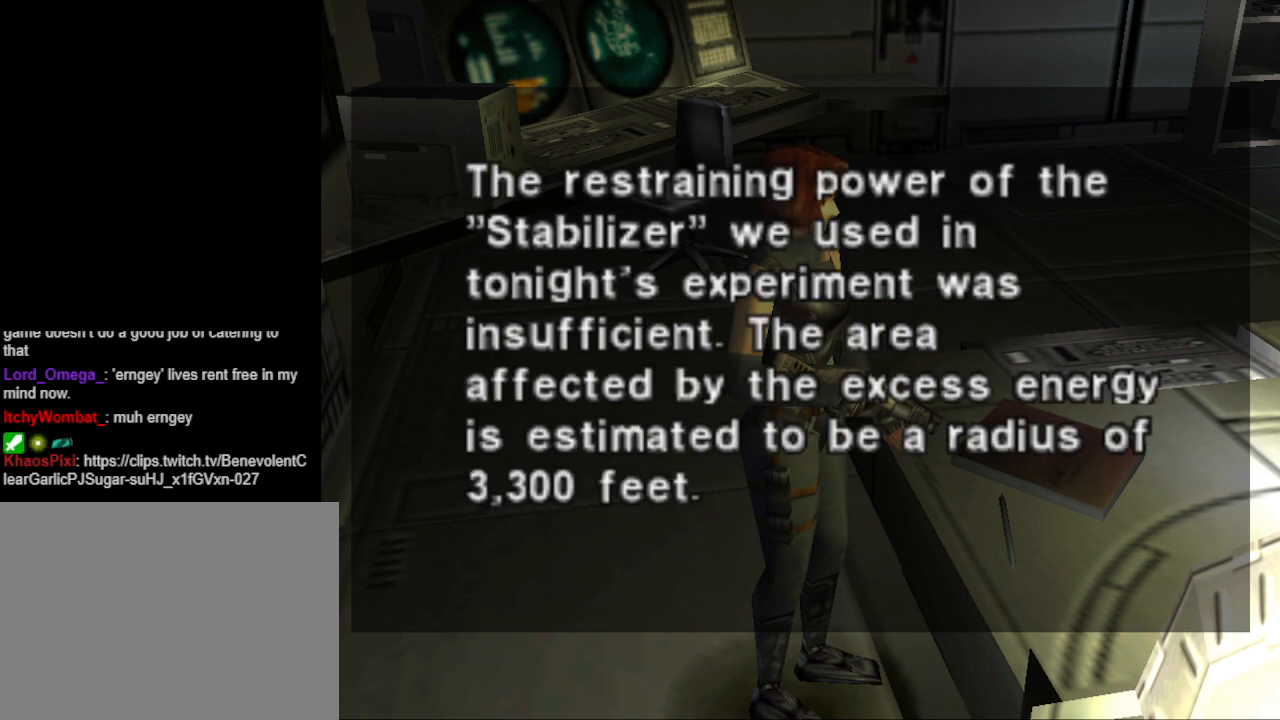
{"buttons": [], "events": []}
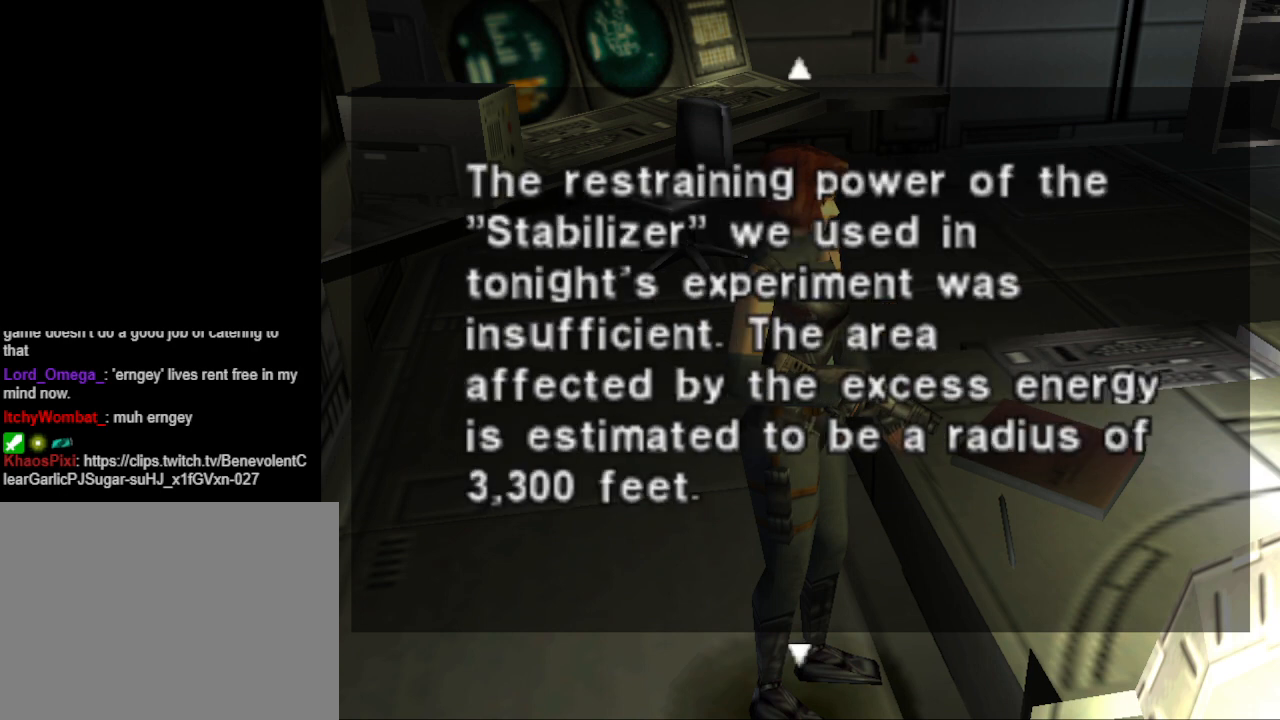
{"buttons": [], "events": []}
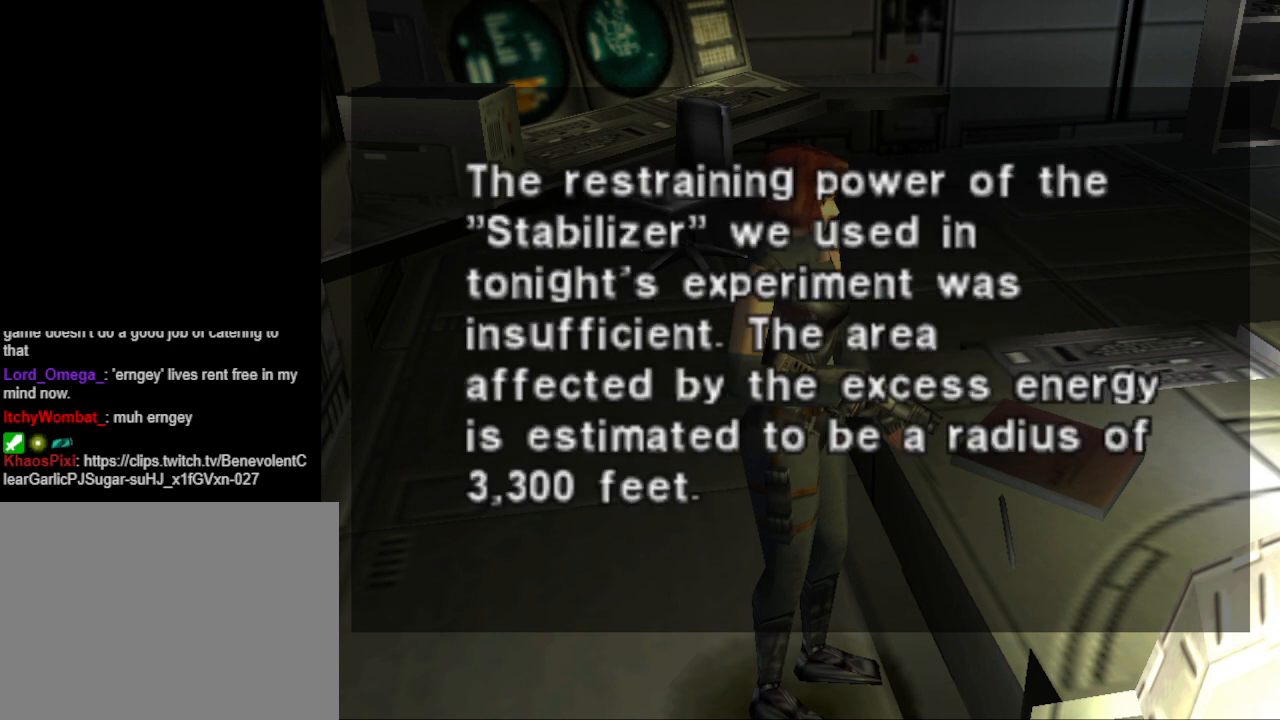
{"buttons": [], "events": []}
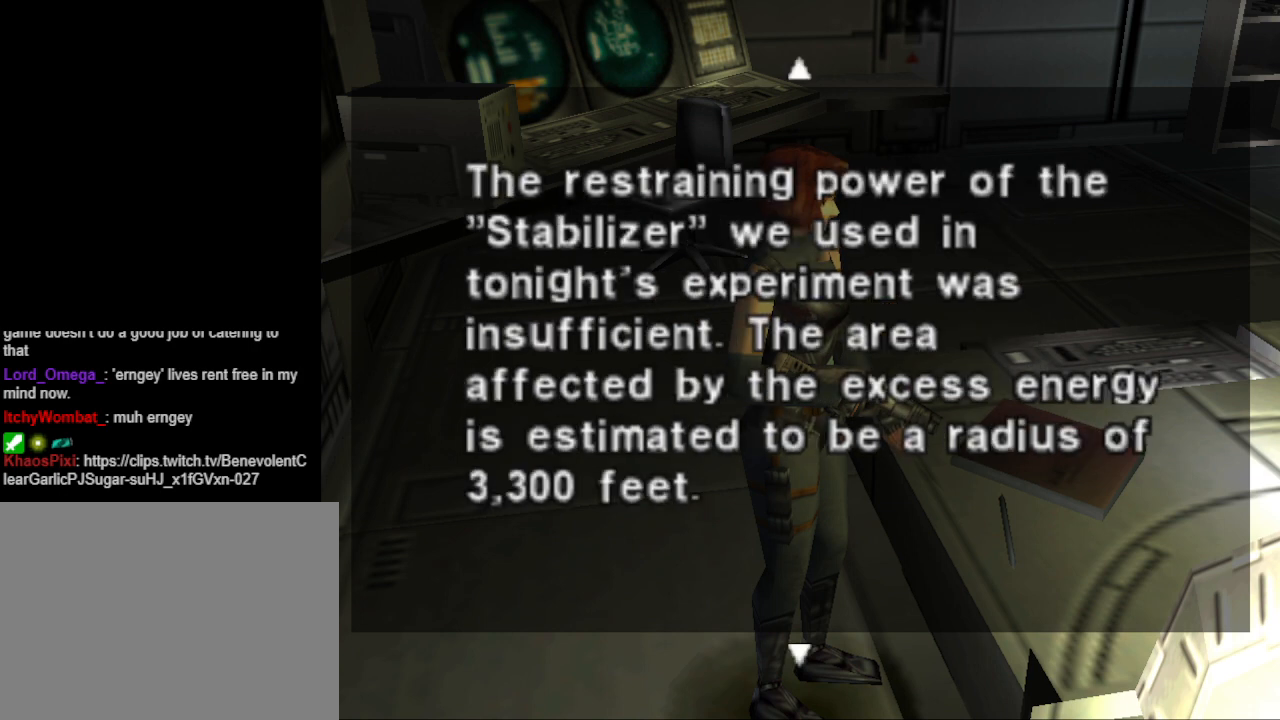
{"buttons": [], "events": []}
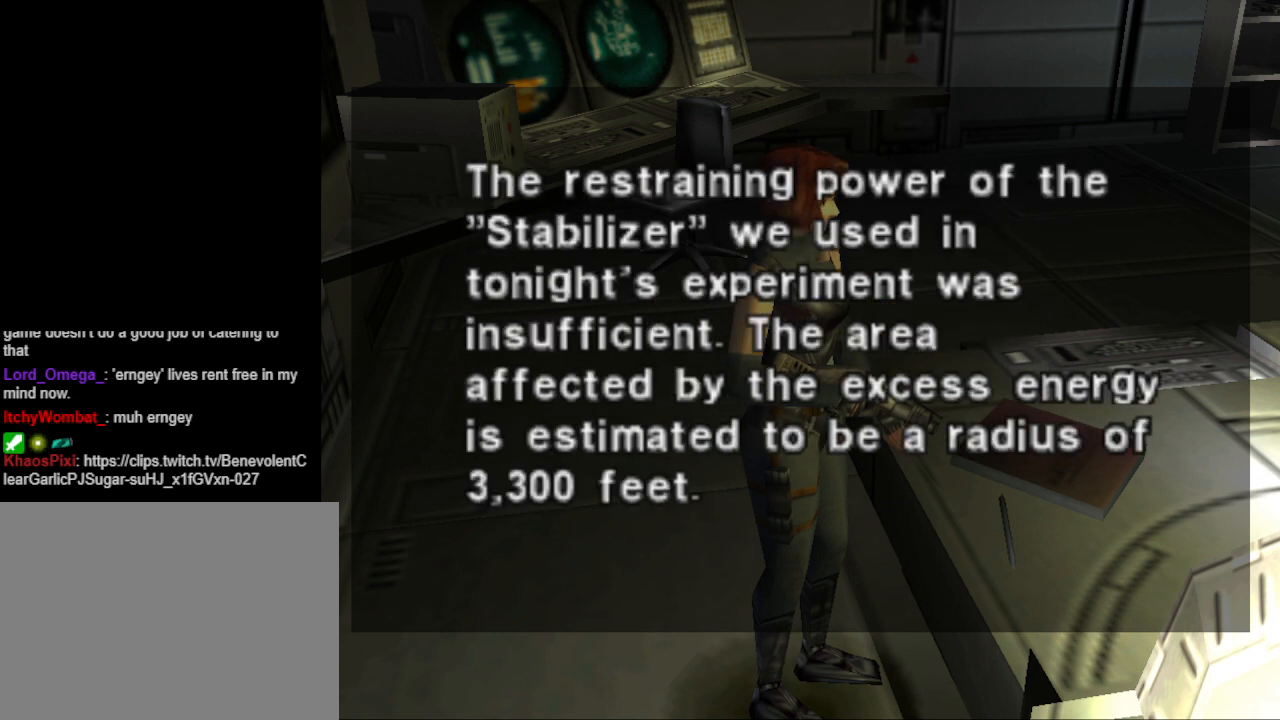
{"buttons": [], "events": []}
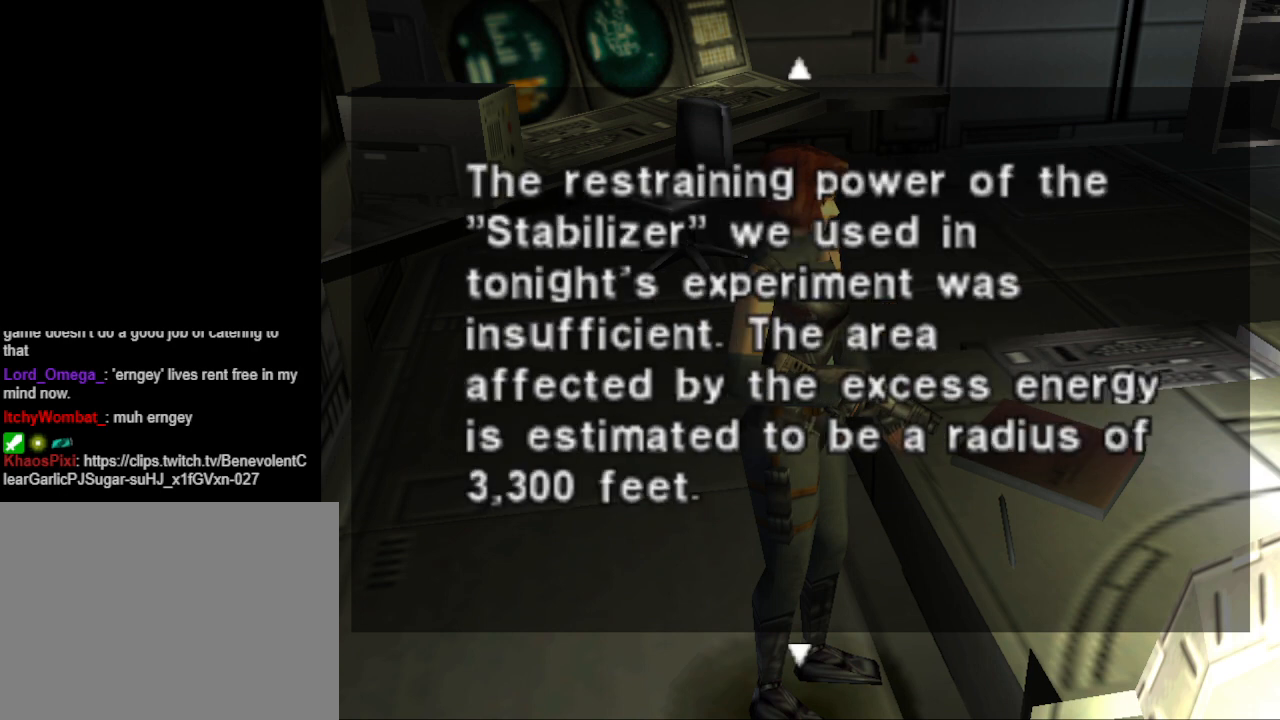
{"buttons": [], "events": []}
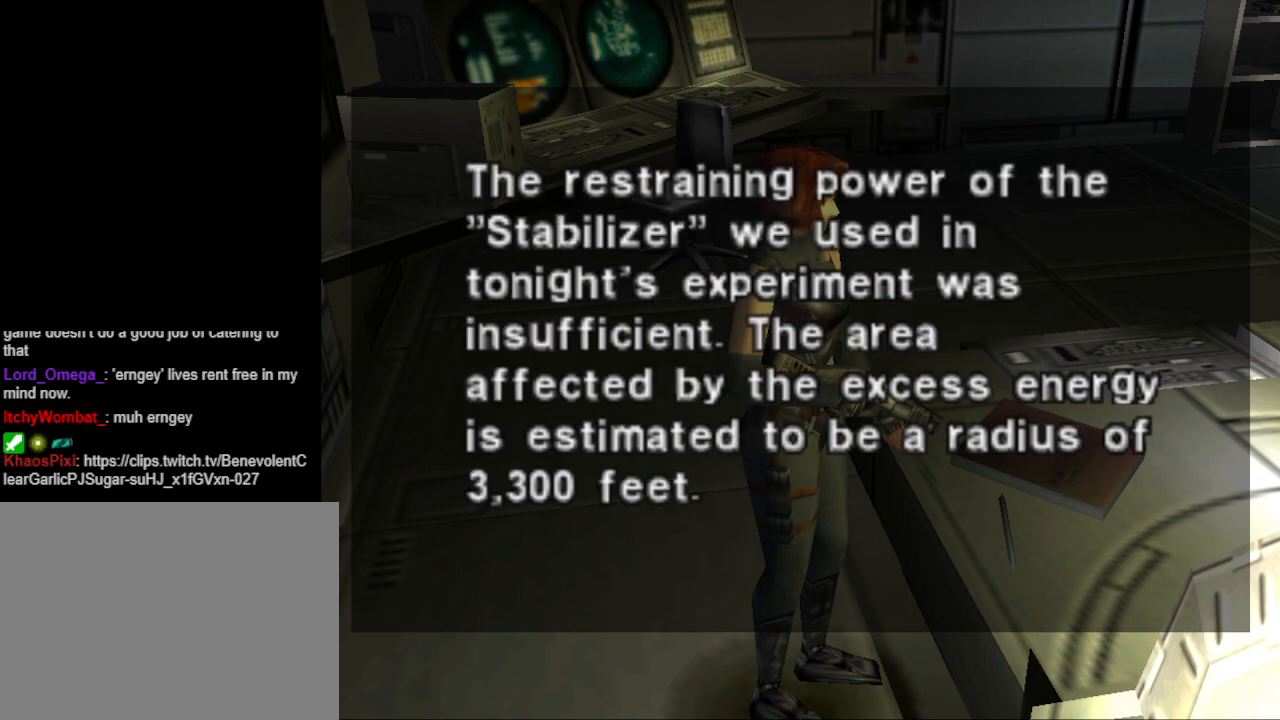
{"buttons": [], "events": [[67, "CROSS", "down"], [200, "CROSS", "up"]]}
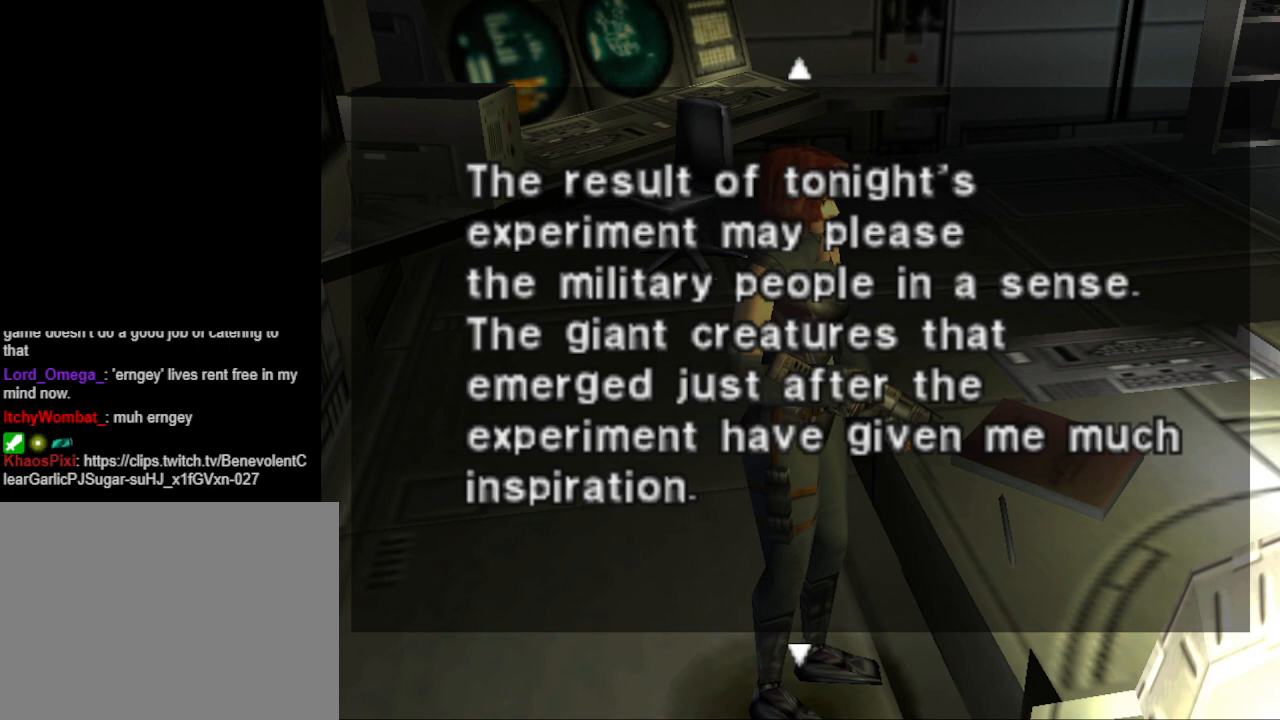
{"buttons": [], "events": [[33, "CROSS", "down"], [167, "CROSS", "up"], [433, "CROSS", "down"], [500, "CROSS", "up"]]}
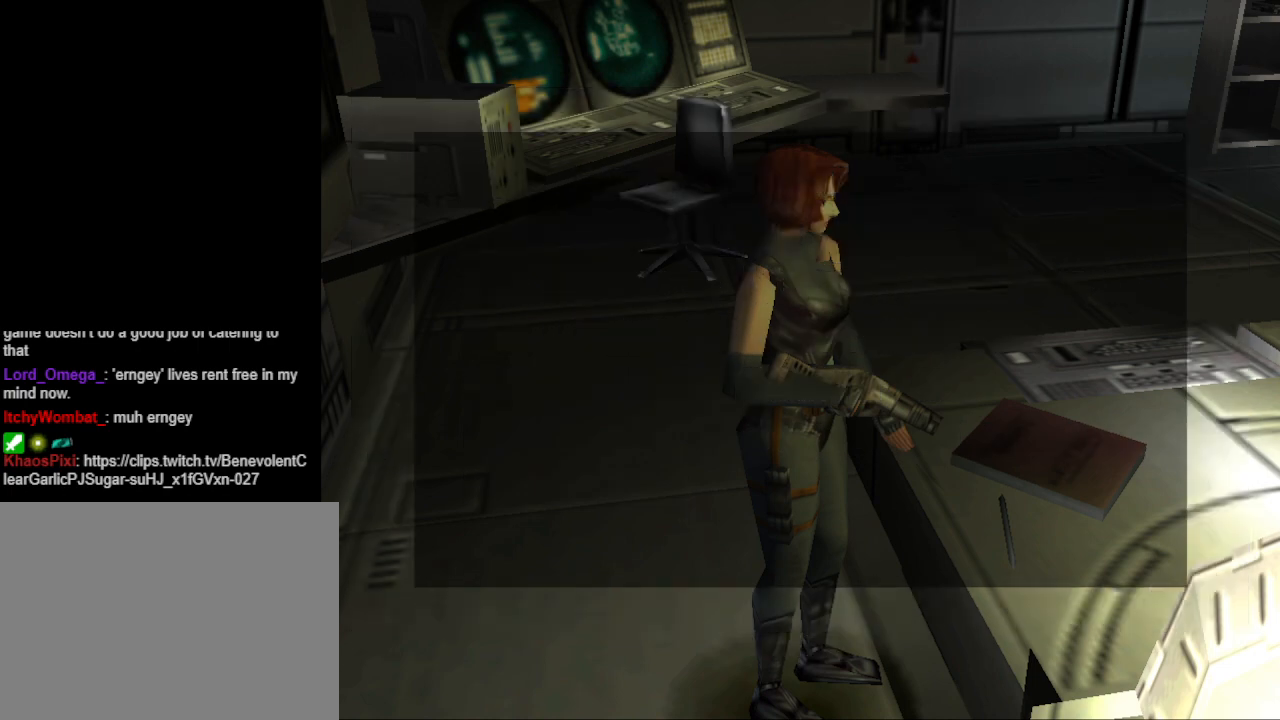
{"buttons": ["DPAD_LEFT"], "events": [[300, "DPAD_LEFT", "down"]]}
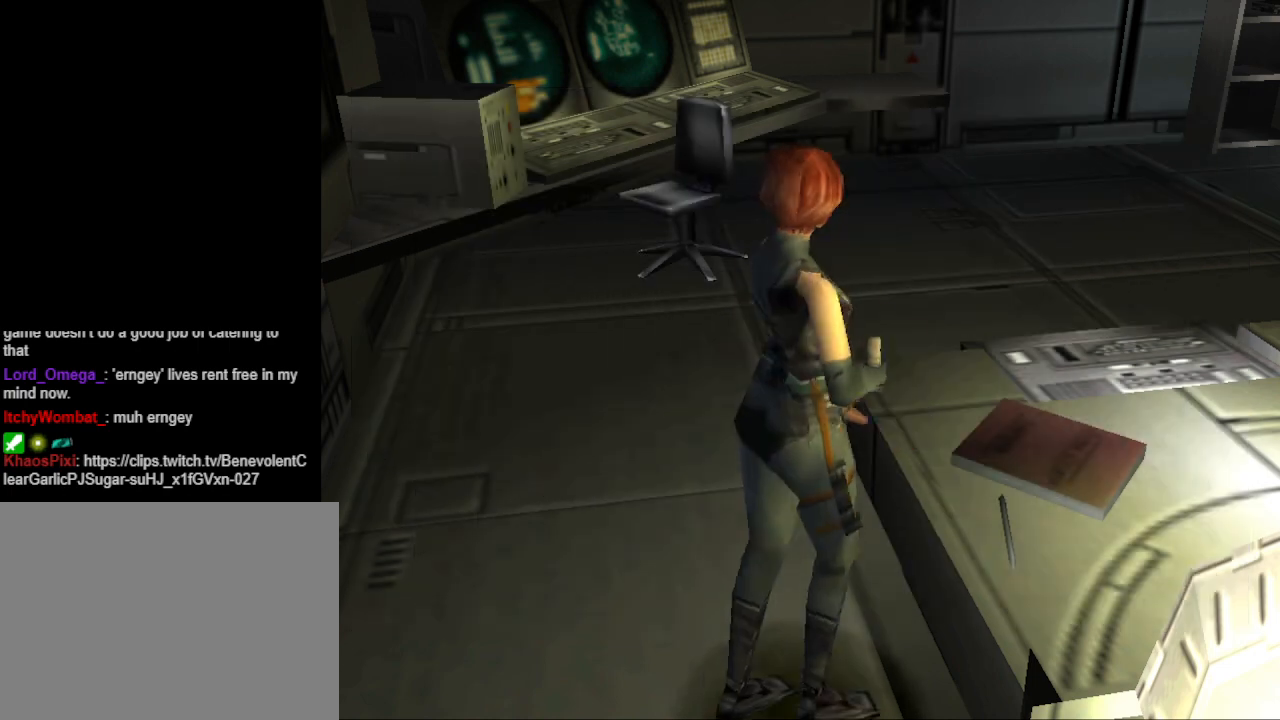
{"buttons": ["CIRCLE", "DPAD_UP", "DPAD_RIGHT"], "events": [[167, "CIRCLE", "down"], [167, "DPAD_UP", "down"], [233, "DPAD_LEFT", "up"], [400, "DPAD_RIGHT", "down"]]}
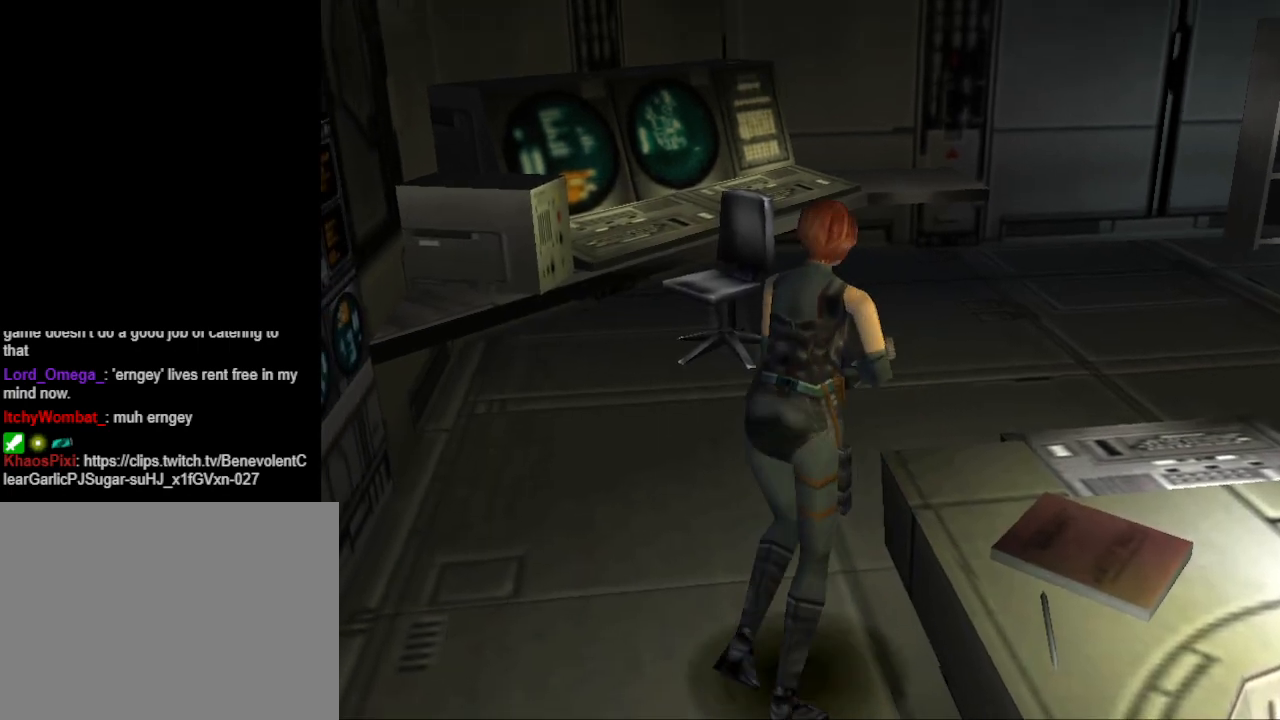
{"buttons": ["CIRCLE", "DPAD_UP", "DPAD_RIGHT"], "events": []}
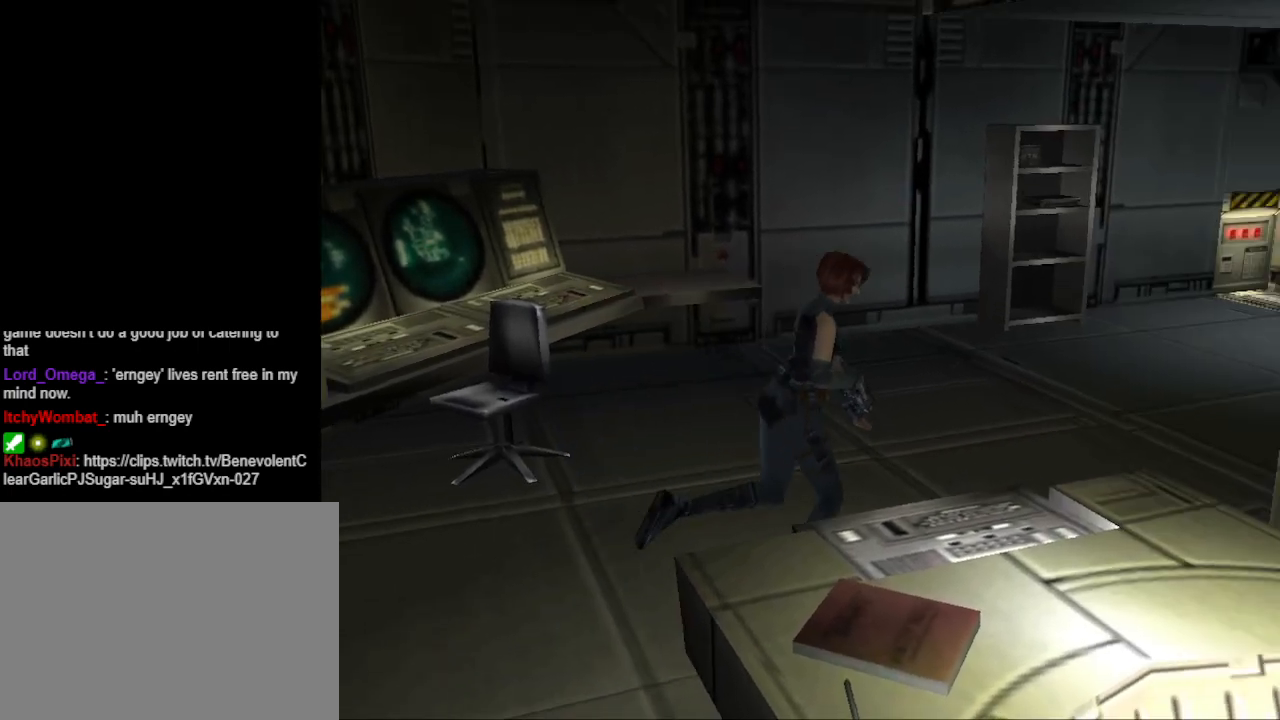
{"buttons": ["DPAD_UP"], "events": [[67, "DPAD_UP", "up"], [167, "CIRCLE", "up"], [300, "DPAD_UP", "down"], [367, "DPAD_RIGHT", "up"]]}
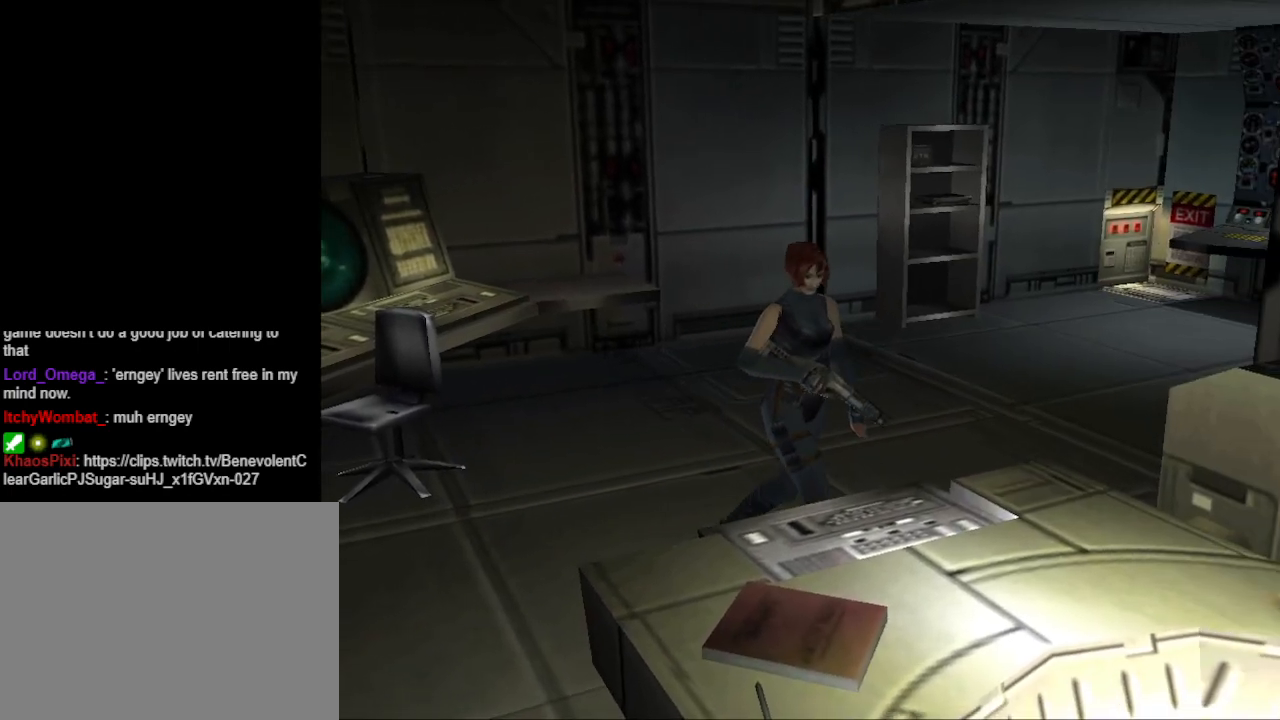
{"buttons": [], "events": [[33, "CROSS", "down"], [33, "DPAD_UP", "up"], [167, "CROSS", "up"]]}
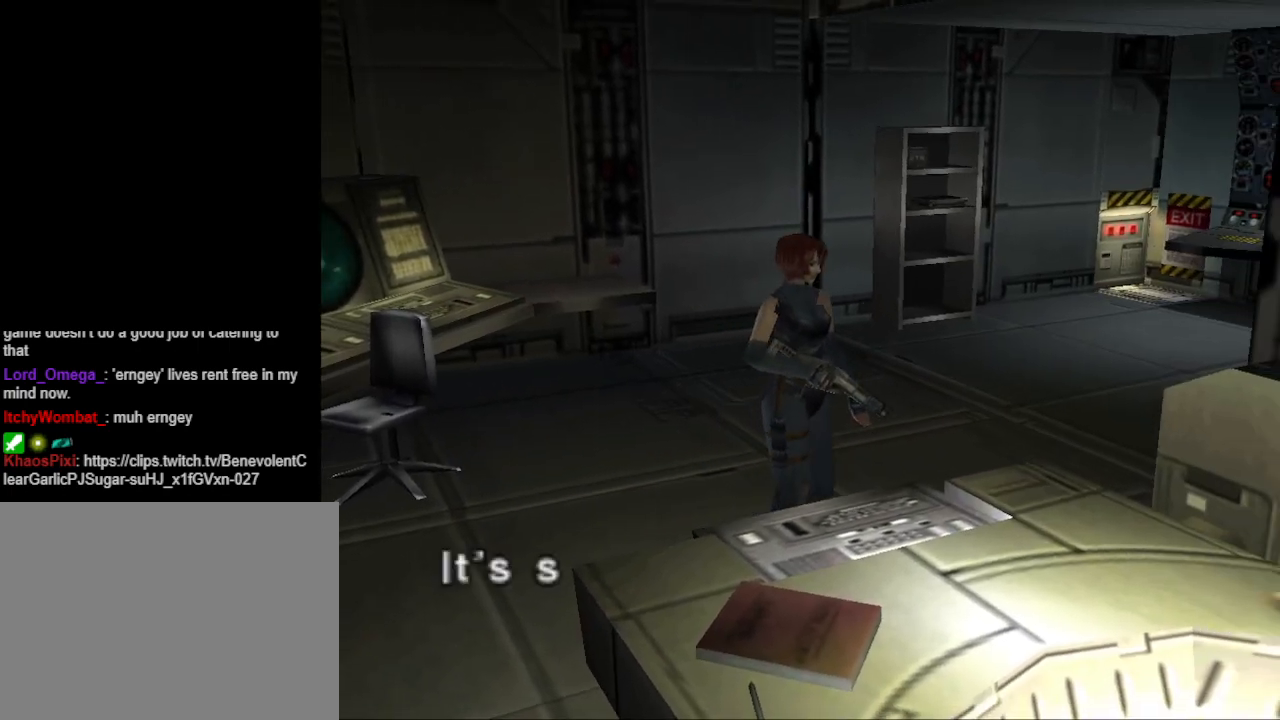
{"buttons": [], "events": [[367, "CROSS", "down"], [500, "CROSS", "up"]]}
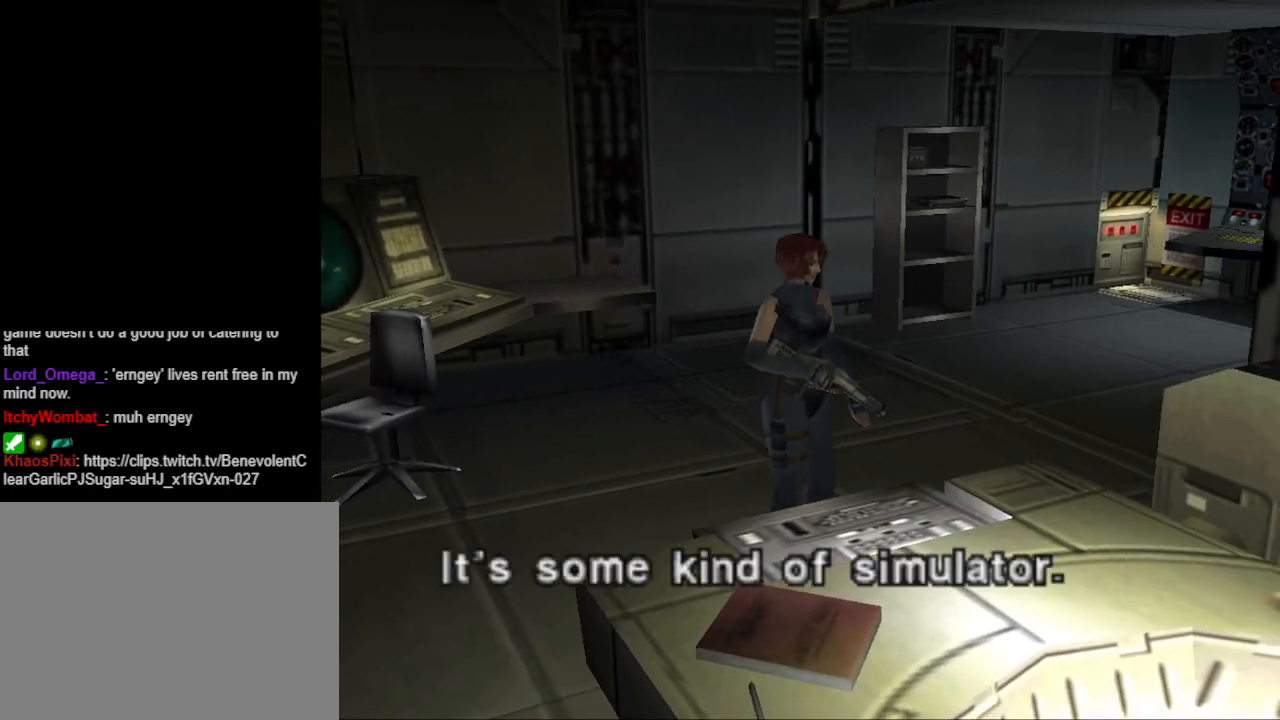
{"buttons": [], "events": [[100, "CROSS", "down"], [200, "CROSS", "up"]]}
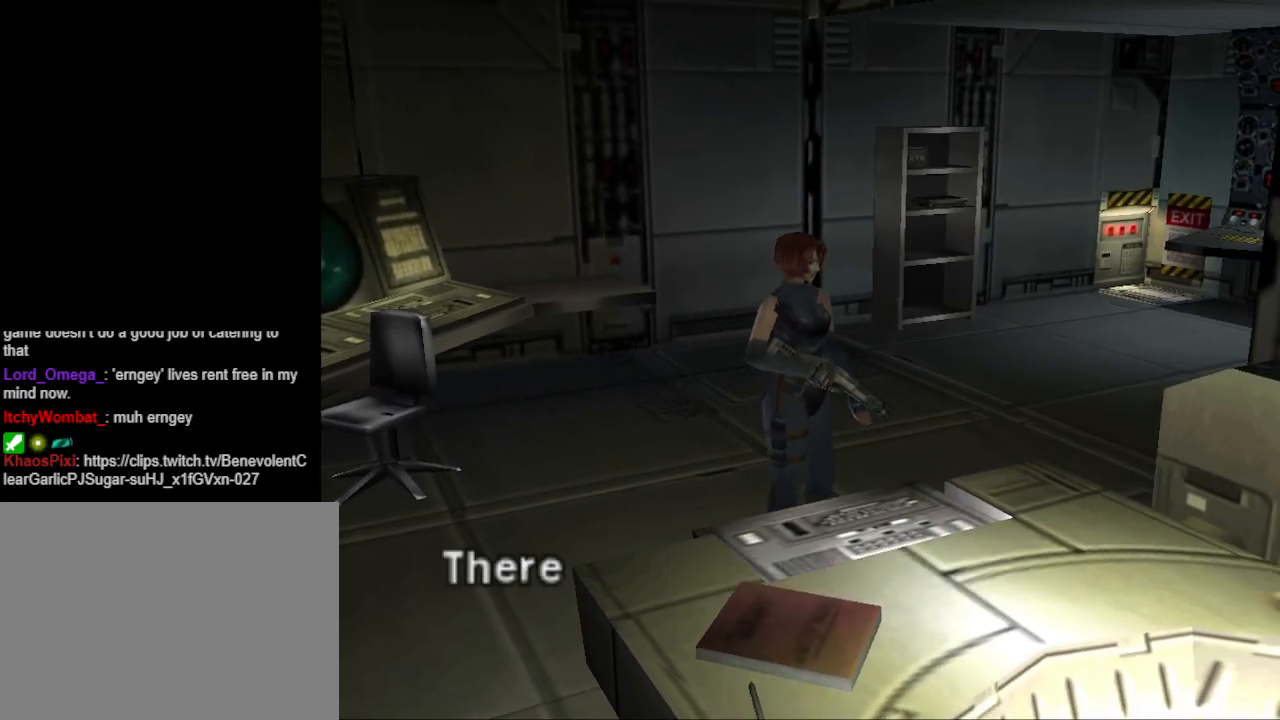
{"buttons": ["CROSS"], "events": [[33, "CROSS", "down"], [133, "CROSS", "up"], [467, "CROSS", "down"]]}
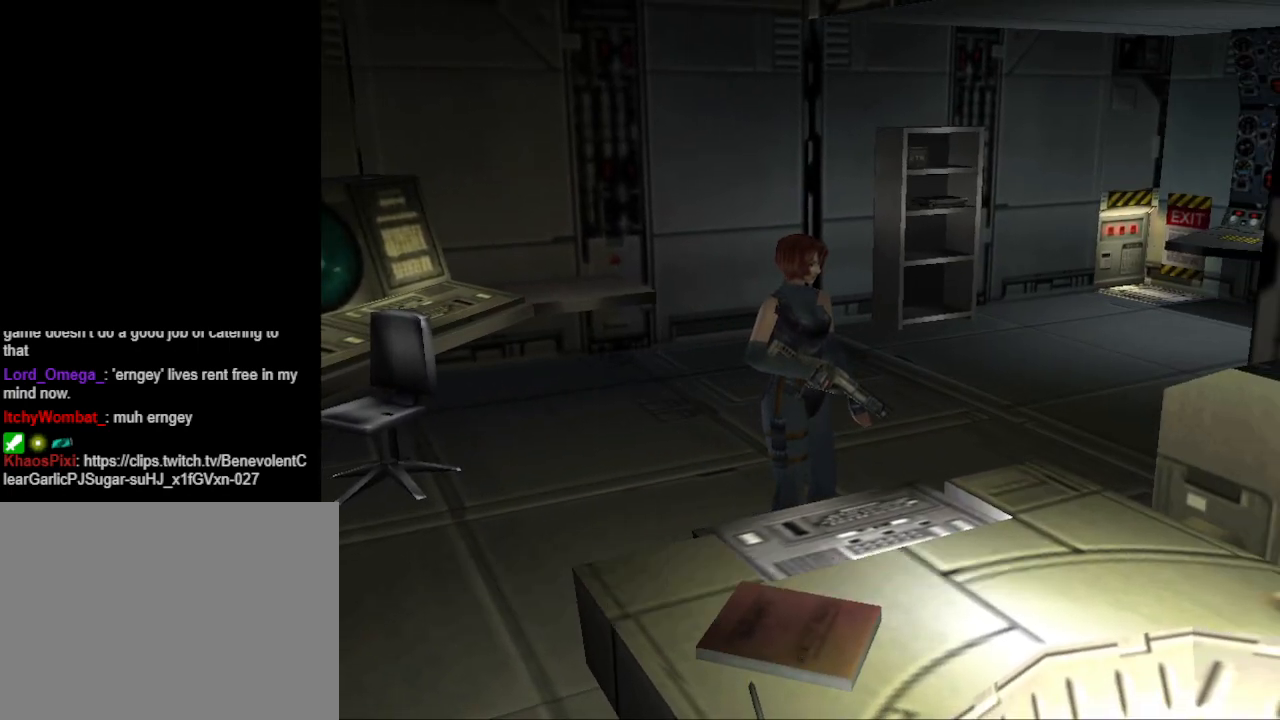
{"buttons": [], "events": [[33, "CROSS", "up"]]}
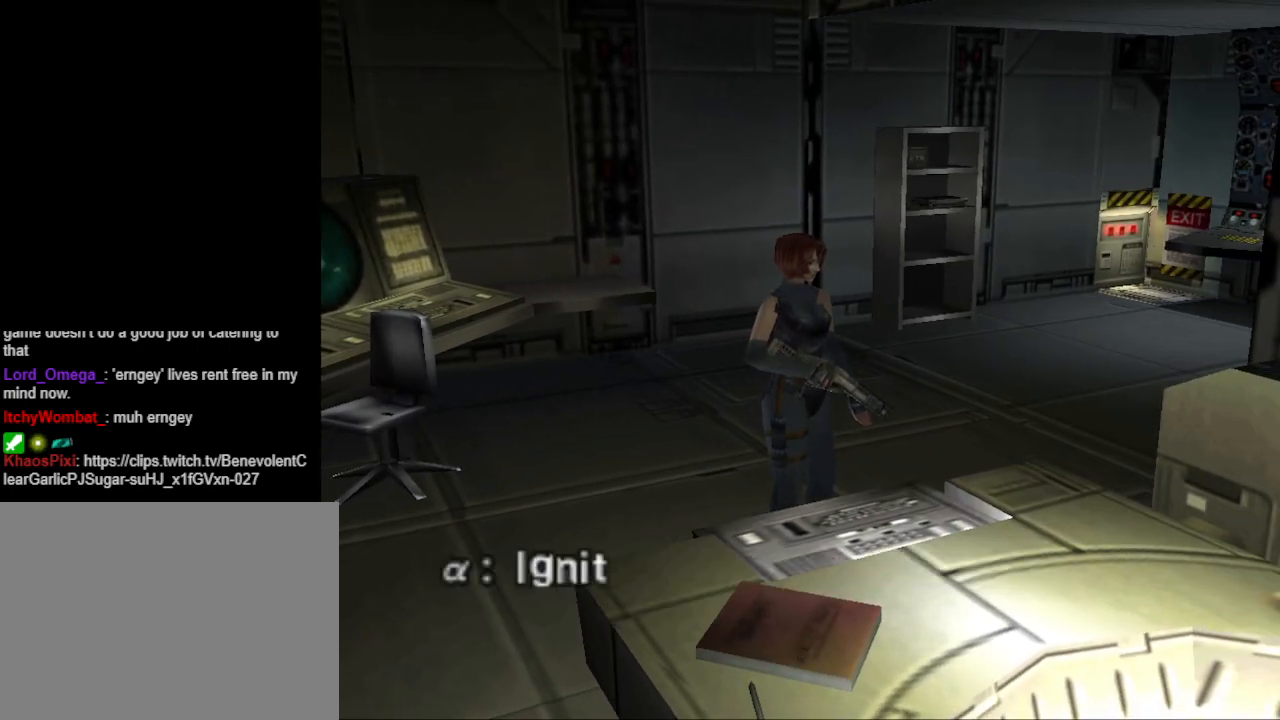
{"buttons": [], "events": []}
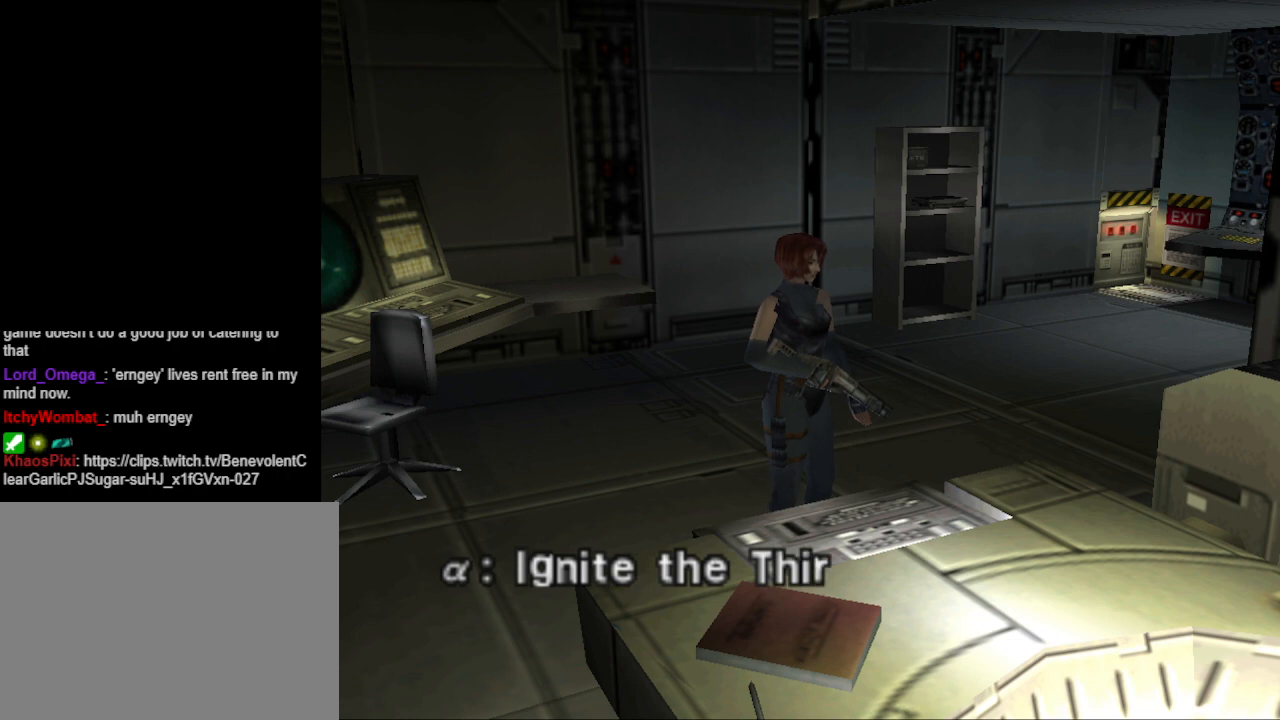
{"buttons": [], "events": []}
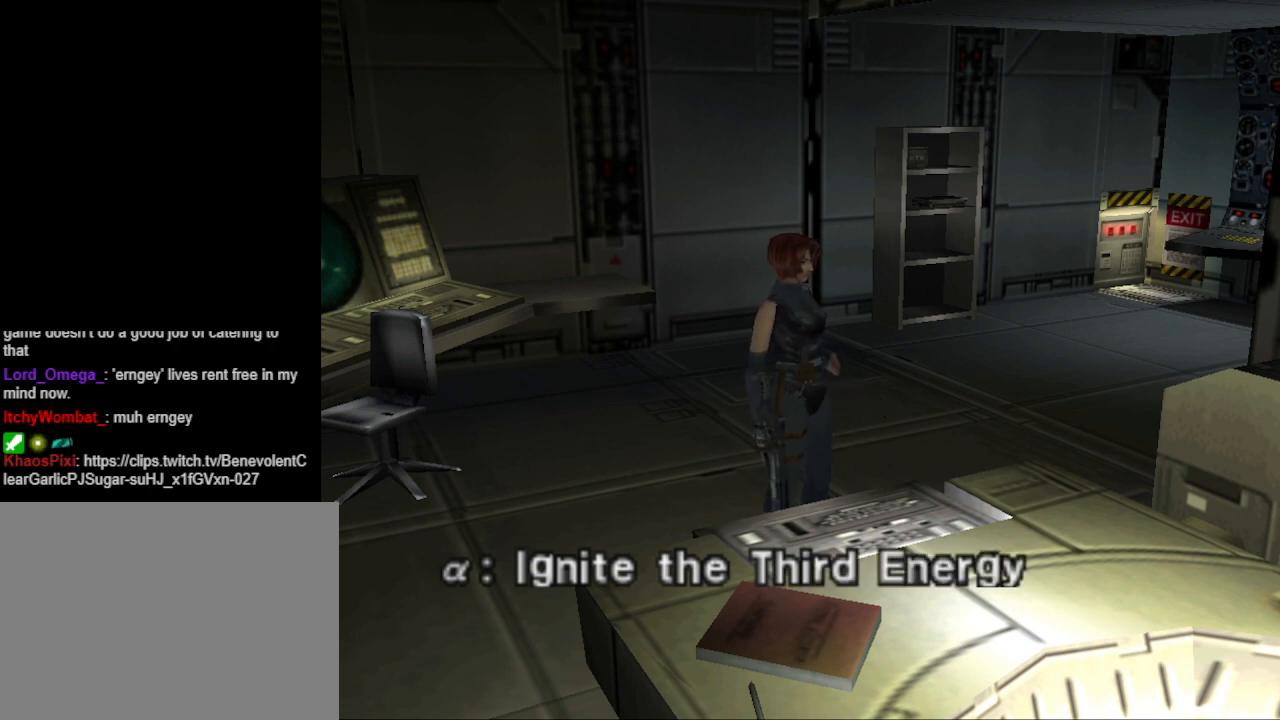
{"buttons": [], "events": [[133, "CROSS", "down"], [200, "CROSS", "up"]]}